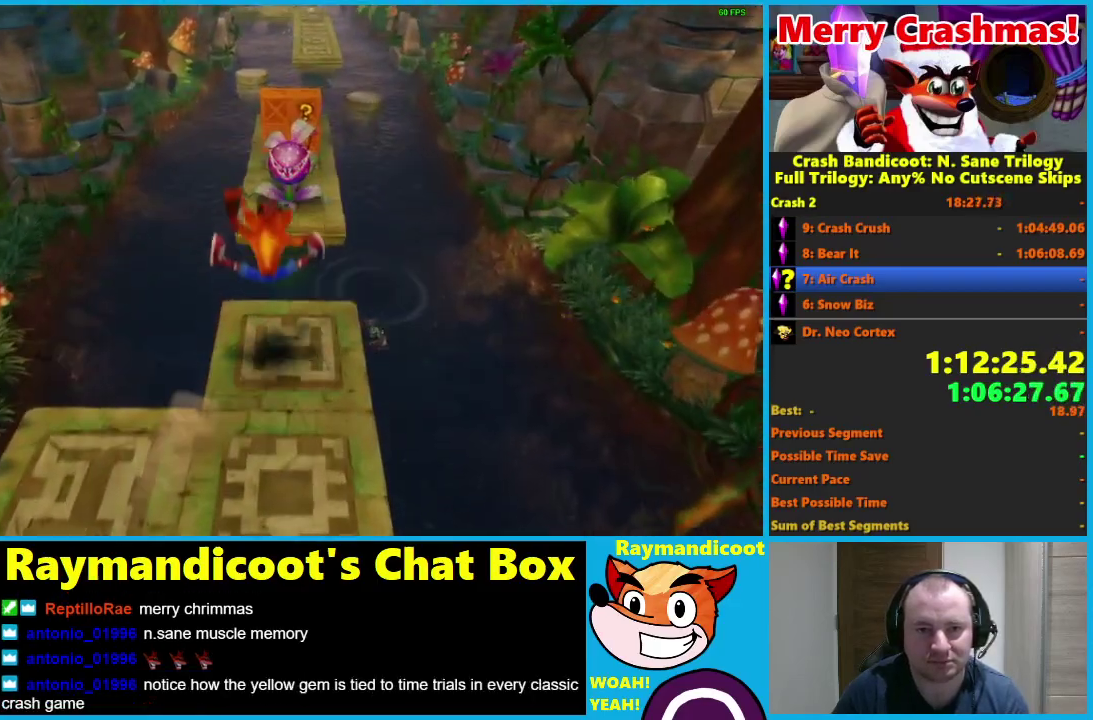
Gameplay with a controller (Xbox layout); each line is a JSON object with the inputs held at the frame after it. "events" lists button and stick changes between this image and that frame as [ms after this image, input, new state], when the widget could be followed in between.
{"buttons": [], "left_stick": "up", "right_stick": "center"}
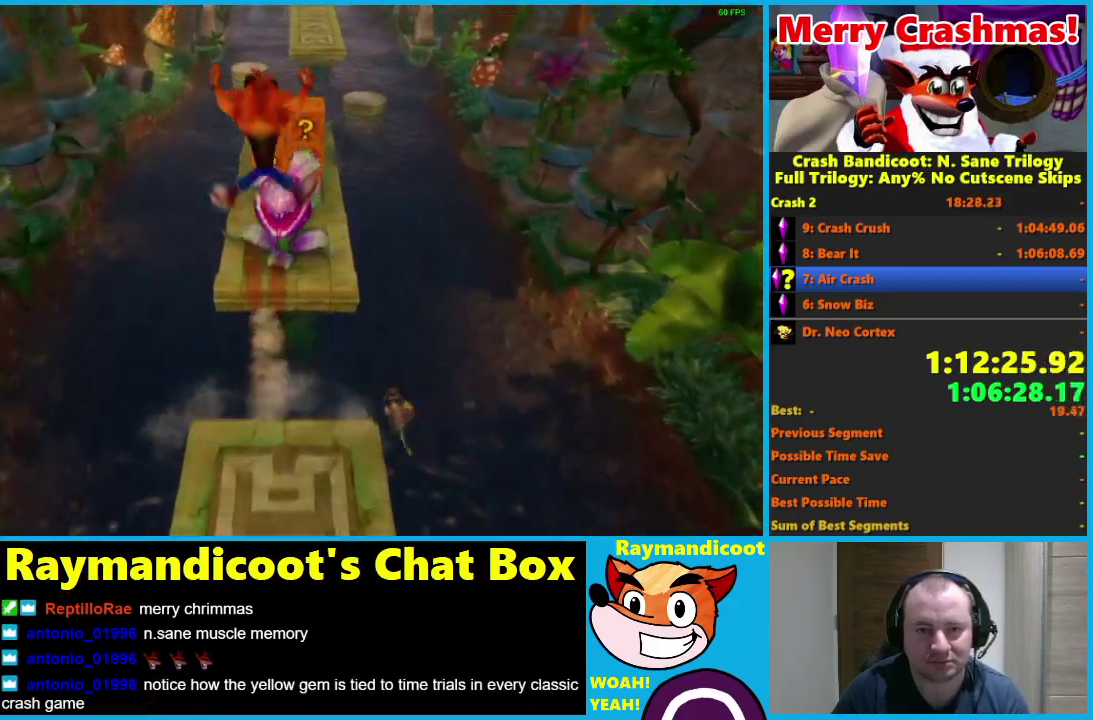
{"buttons": [], "left_stick": "up", "right_stick": "center", "events": [[117, "X", "down"], [183, "left_stick", "up-right"], [233, "X", "up"], [317, "left_stick", "up"]]}
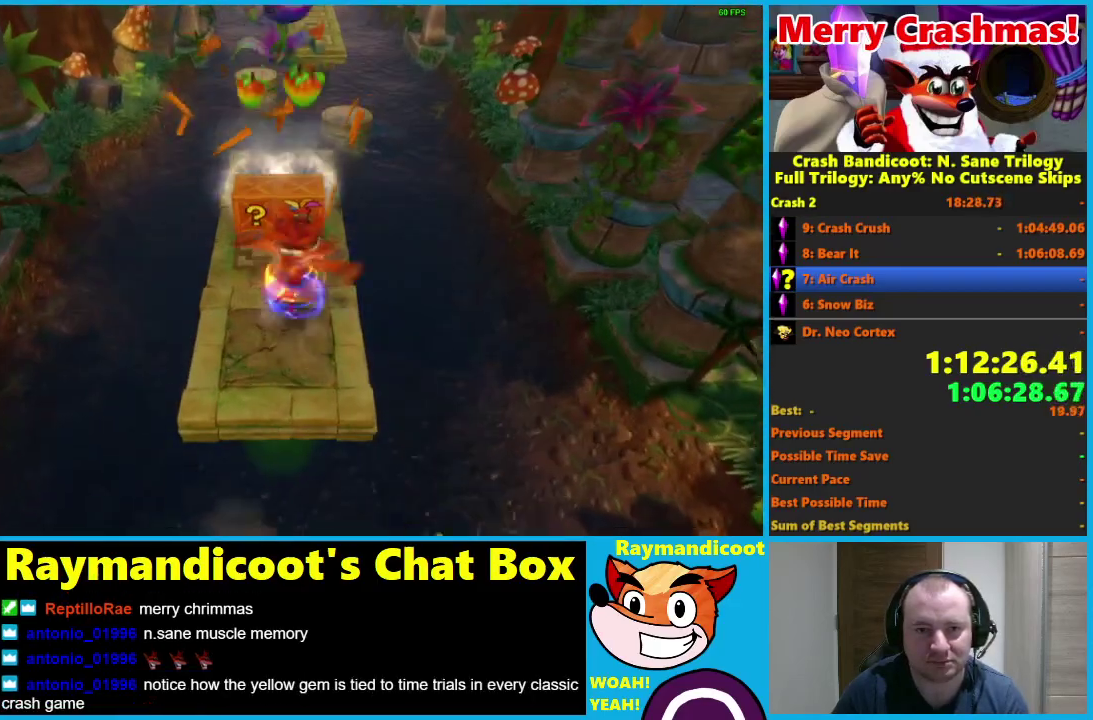
{"buttons": [], "left_stick": "up-right", "right_stick": "center", "events": [[67, "R1", "down"], [167, "R1", "up"], [300, "X", "down"], [350, "left_stick", "up-right"], [367, "X", "up"]]}
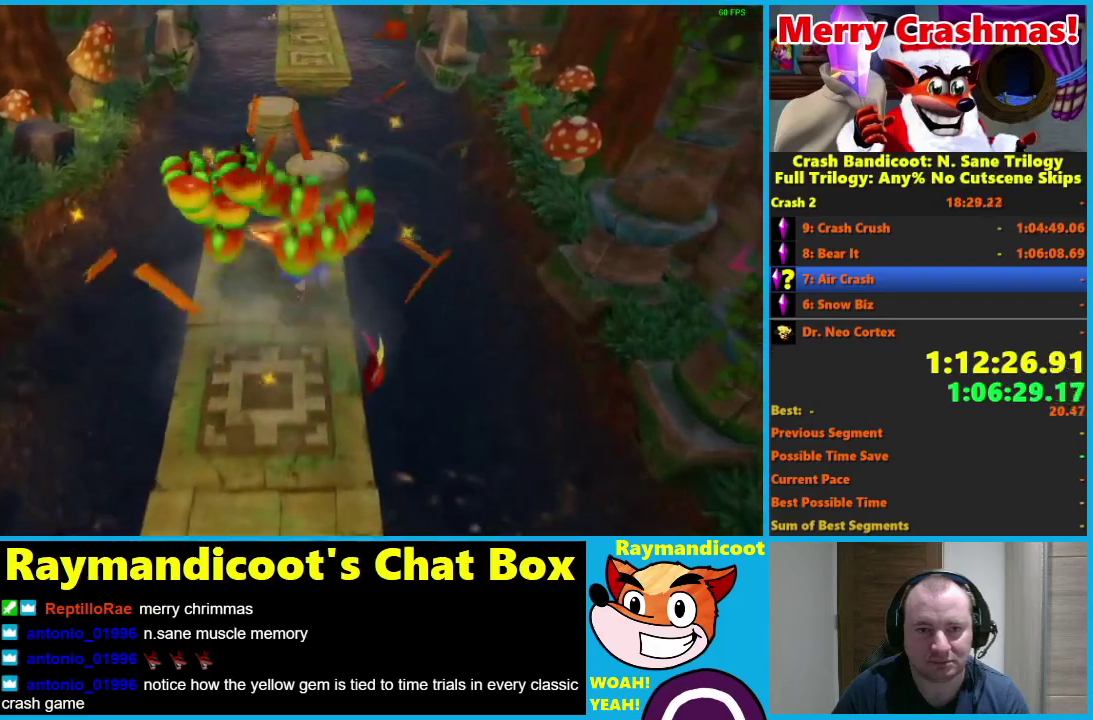
{"buttons": ["A", "X", "R1"], "left_stick": "up", "right_stick": "center", "events": [[33, "left_stick", "up"], [300, "R1", "down"], [417, "A", "down"], [500, "X", "down"]]}
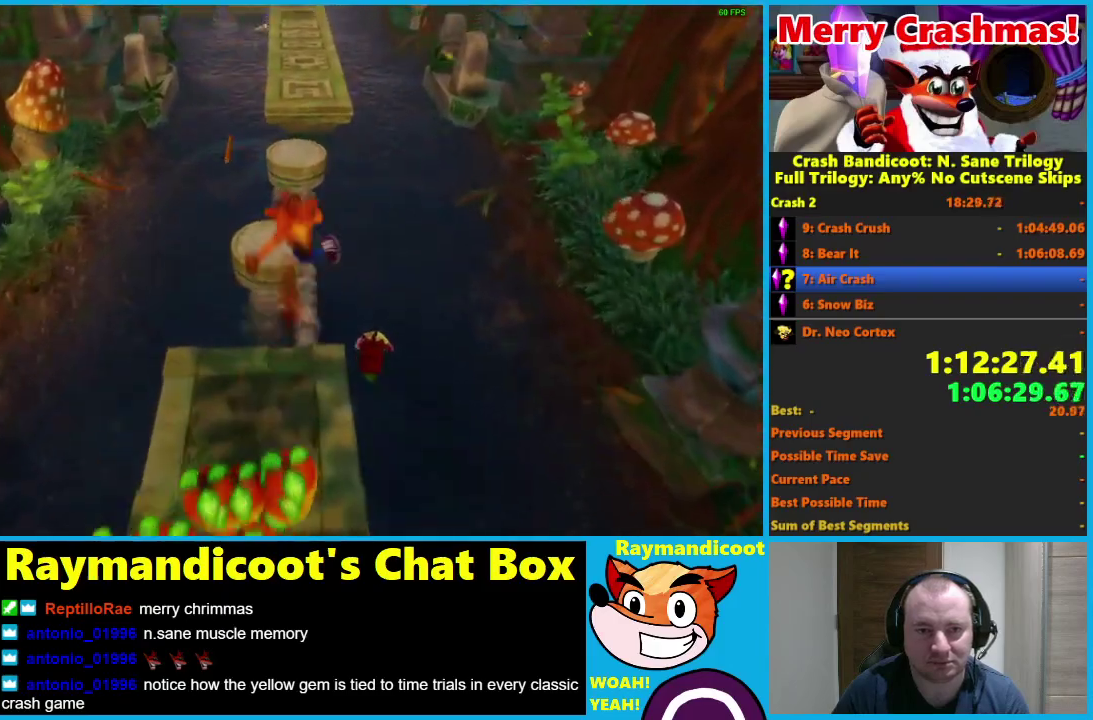
{"buttons": [], "left_stick": "up-right", "right_stick": "center", "events": [[333, "left_stick", "up-right"], [450, "X", "up"], [483, "A", "up"], [500, "R1", "up"]]}
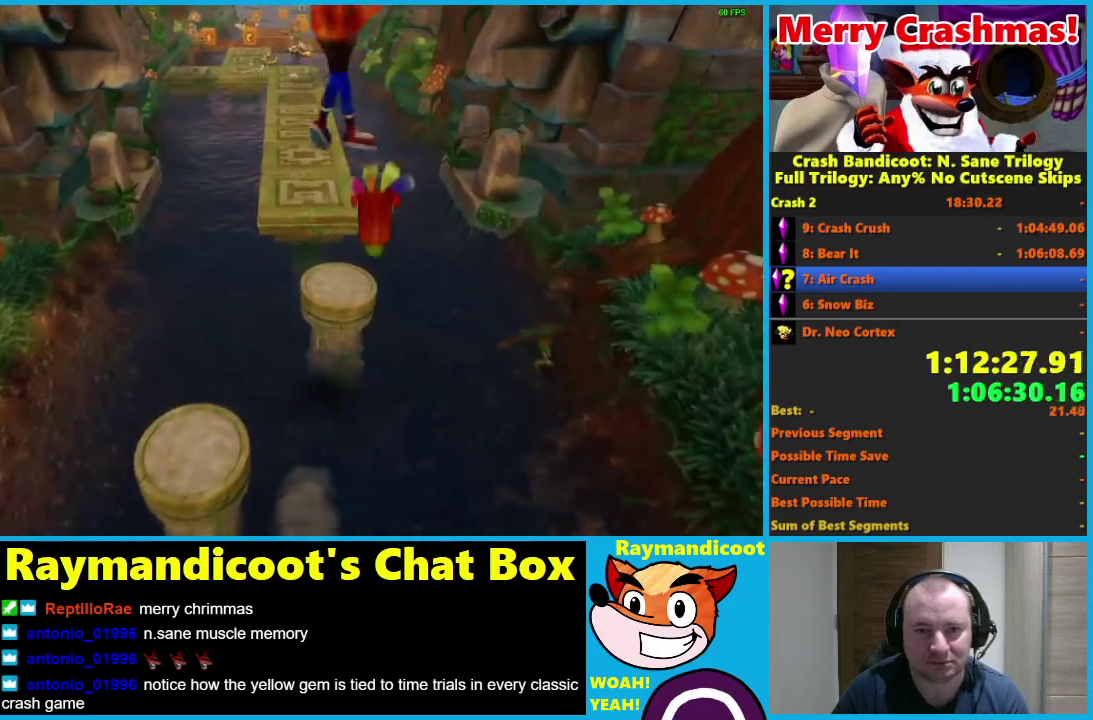
{"buttons": ["R1"], "left_stick": "up", "right_stick": "center", "events": [[200, "left_stick", "up"], [483, "R1", "down"]]}
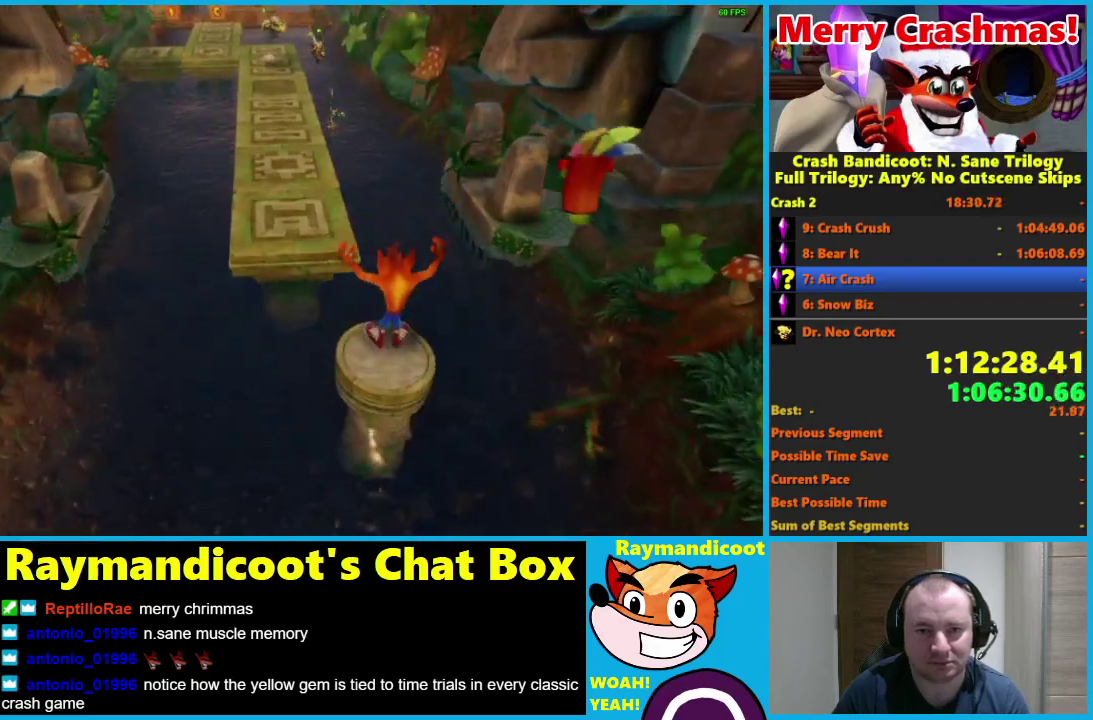
{"buttons": [], "left_stick": "up", "right_stick": "center", "events": [[67, "A", "down"], [83, "left_stick", "up-left"], [183, "A", "up"], [183, "R1", "up"], [400, "left_stick", "up"]]}
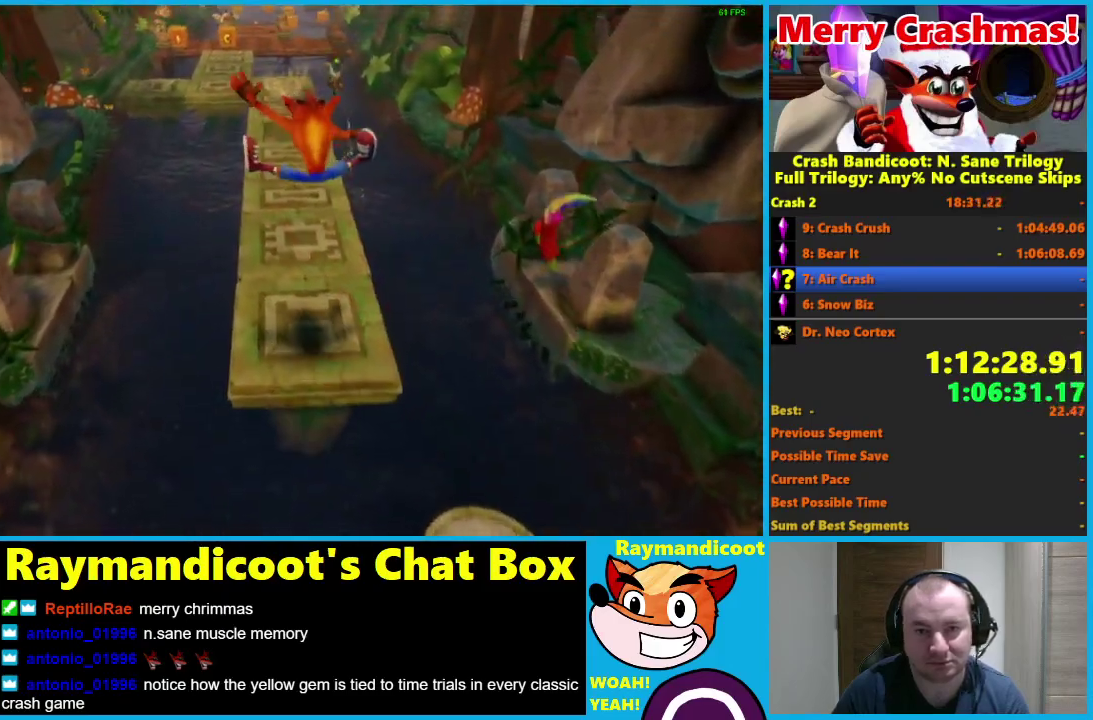
{"buttons": [], "left_stick": "up", "right_stick": "center", "events": [[267, "R1", "down"], [400, "R1", "up"]]}
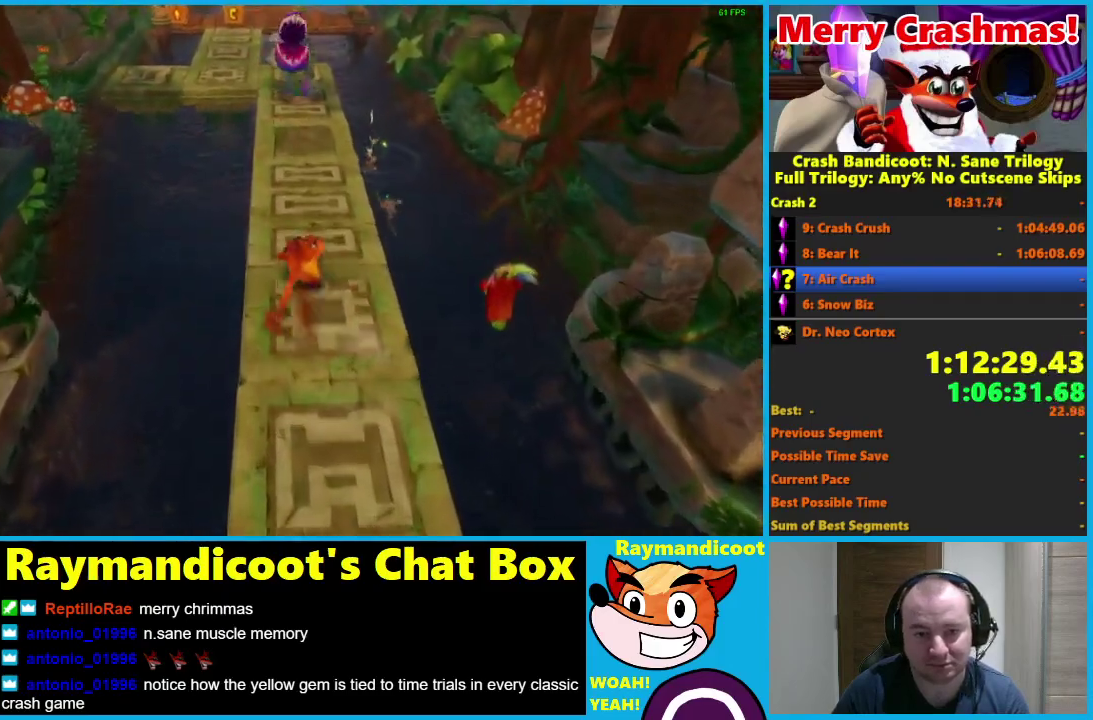
{"buttons": [], "left_stick": "up", "right_stick": "center", "events": [[83, "X", "down"], [200, "X", "up"]]}
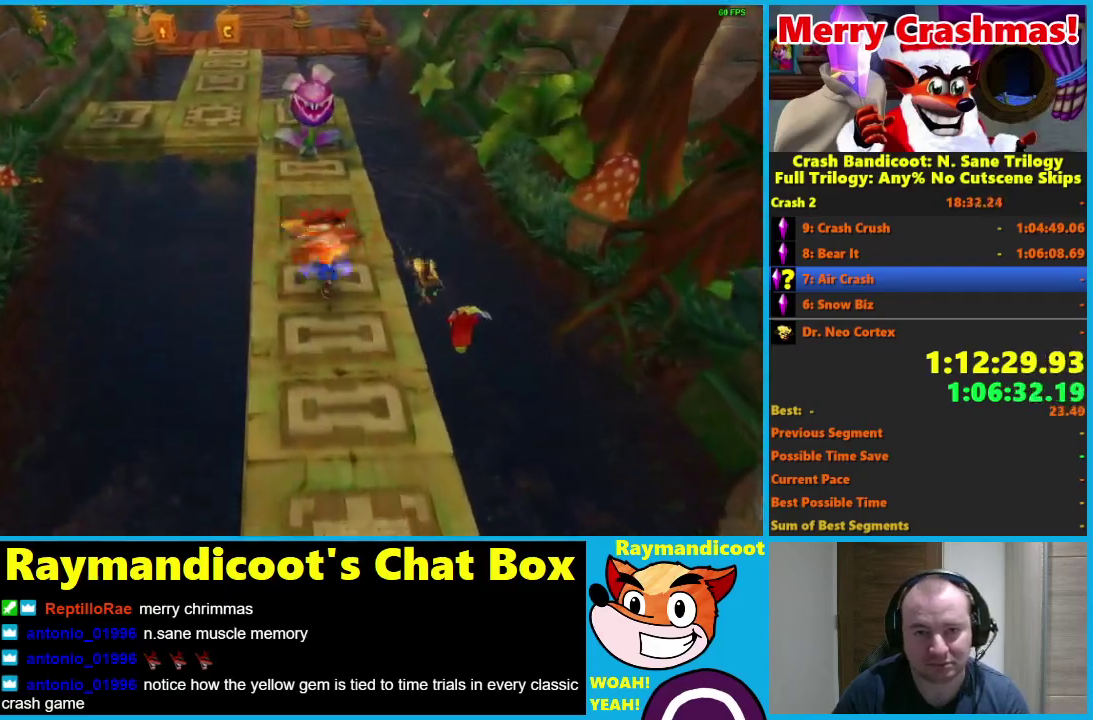
{"buttons": [], "left_stick": "up", "right_stick": "center", "events": [[50, "R1", "down"], [167, "R1", "up"], [333, "X", "down"], [433, "X", "up"]]}
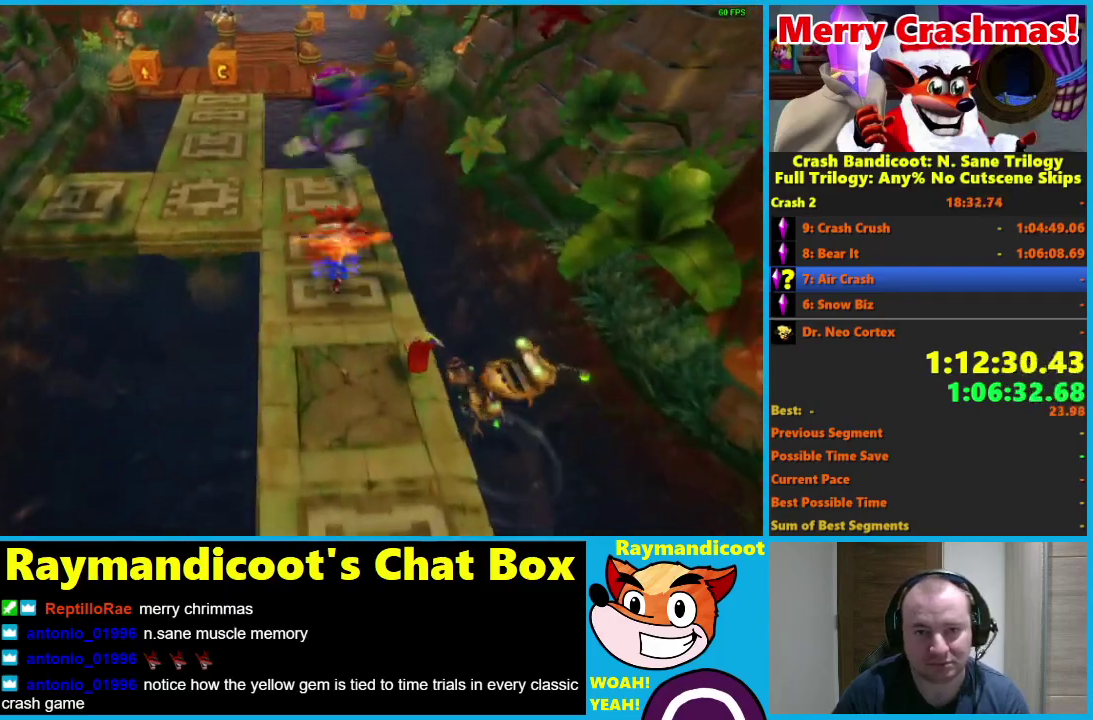
{"buttons": [], "left_stick": "up-left", "right_stick": "center", "events": [[83, "A", "down"], [83, "left_stick", "up-left"], [233, "A", "up"]]}
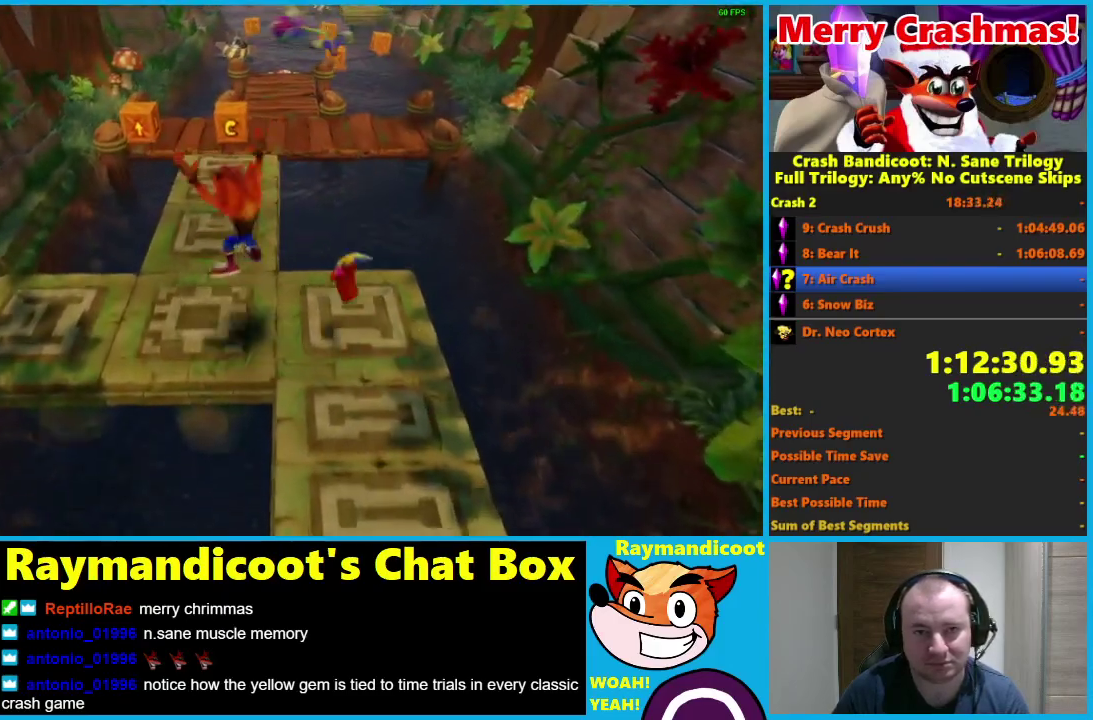
{"buttons": ["X"], "left_stick": "up", "right_stick": "center", "events": [[50, "left_stick", "up"], [183, "R1", "down"], [300, "R1", "up"], [500, "X", "down"]]}
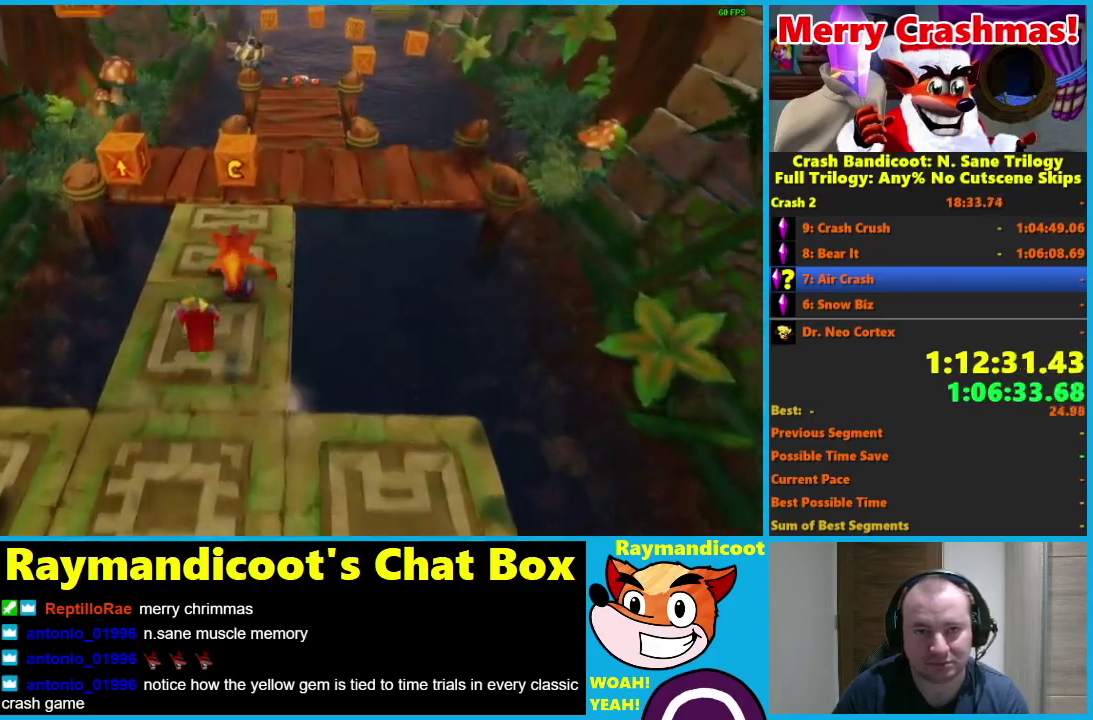
{"buttons": [], "left_stick": "up", "right_stick": "center", "events": [[117, "X", "up"]]}
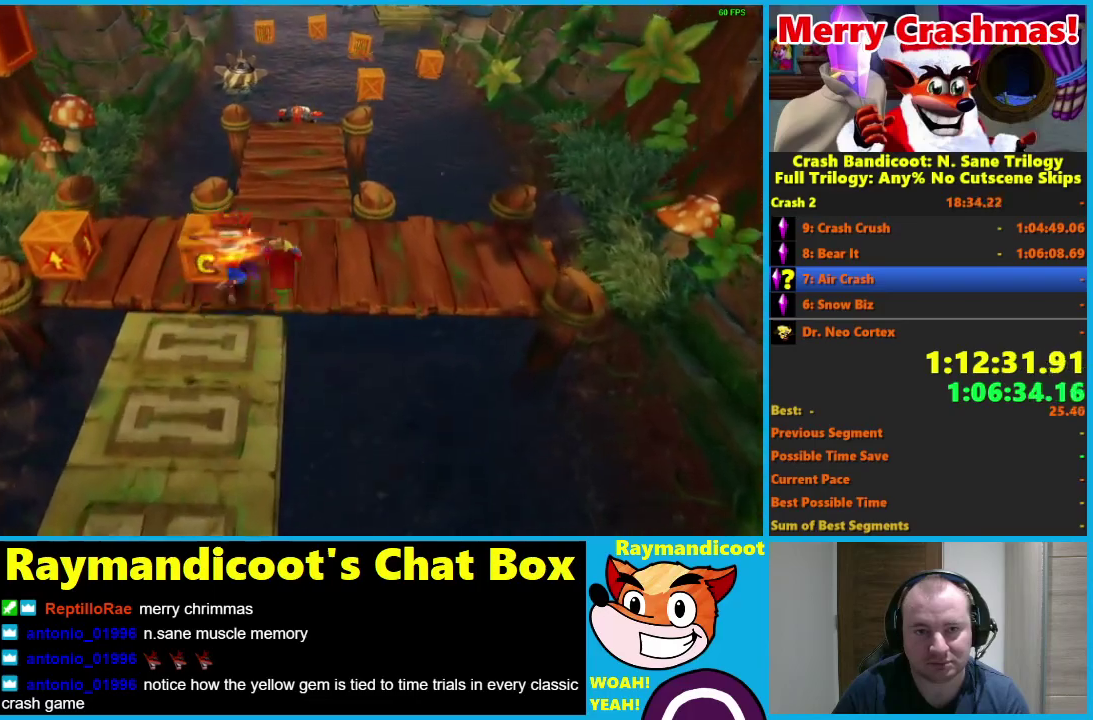
{"buttons": [], "left_stick": "up-right", "right_stick": "center", "events": [[17, "R1", "down"], [133, "R1", "up"], [300, "X", "down"], [400, "X", "up"], [467, "left_stick", "up-right"]]}
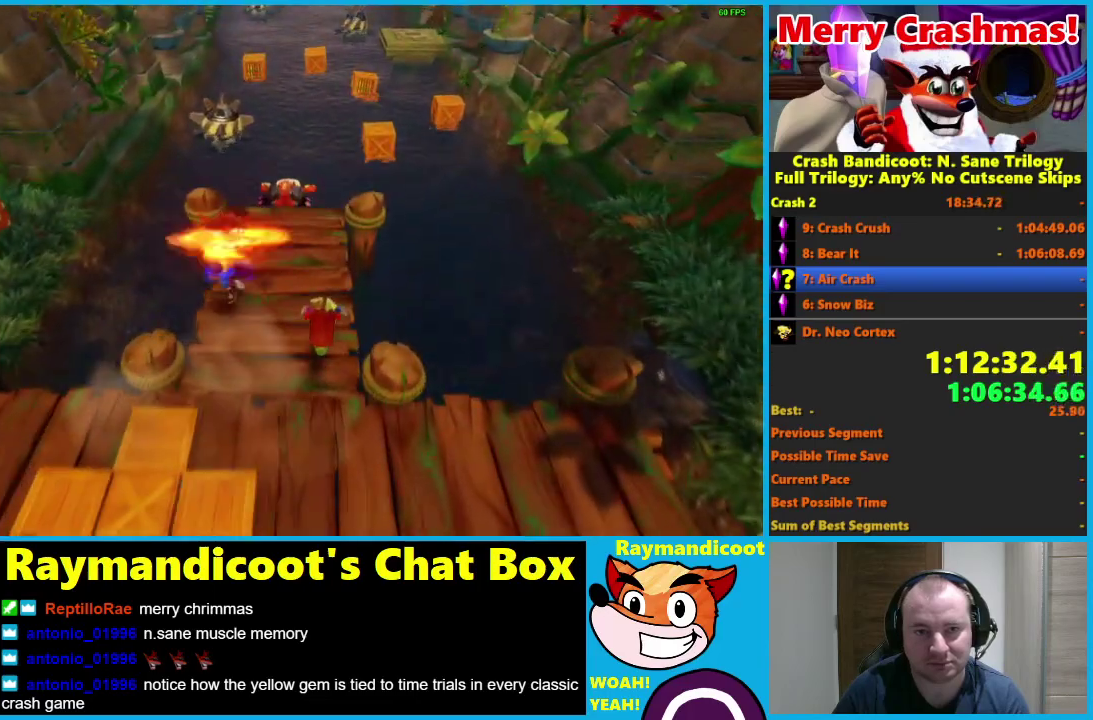
{"buttons": [], "left_stick": "up", "right_stick": "center", "events": [[217, "left_stick", "up"], [317, "R1", "down"], [383, "R1", "up"]]}
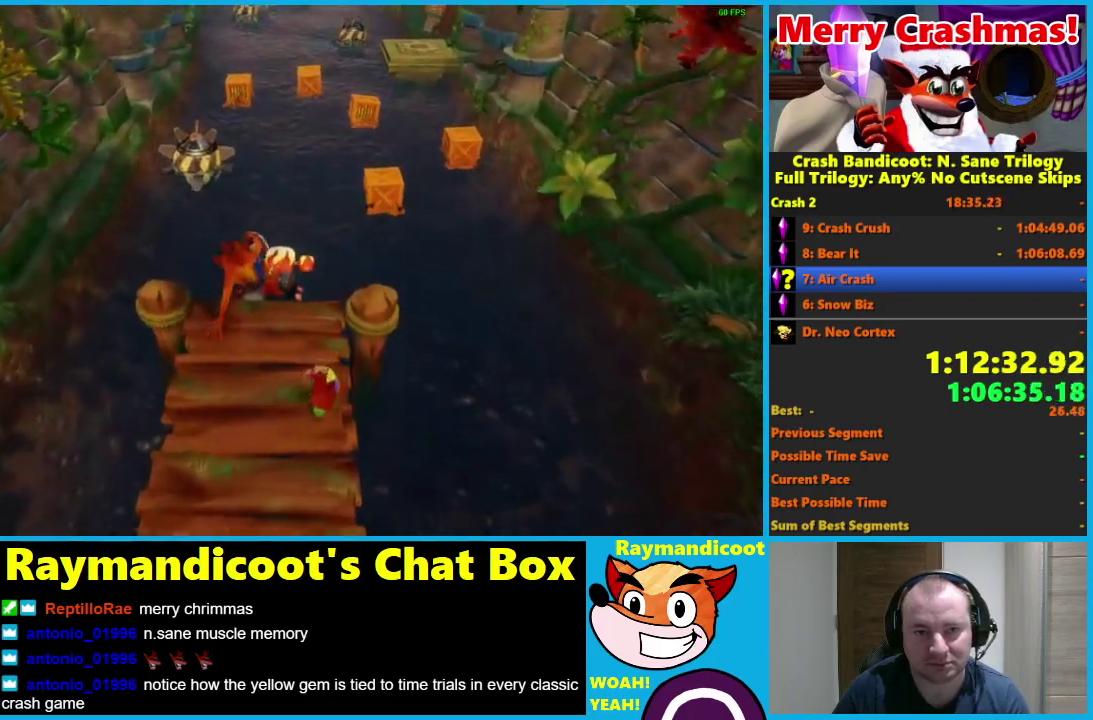
{"buttons": [], "left_stick": "up", "right_stick": "center", "events": [[50, "X", "down"], [117, "X", "up"], [350, "B", "down"], [450, "B", "up"]]}
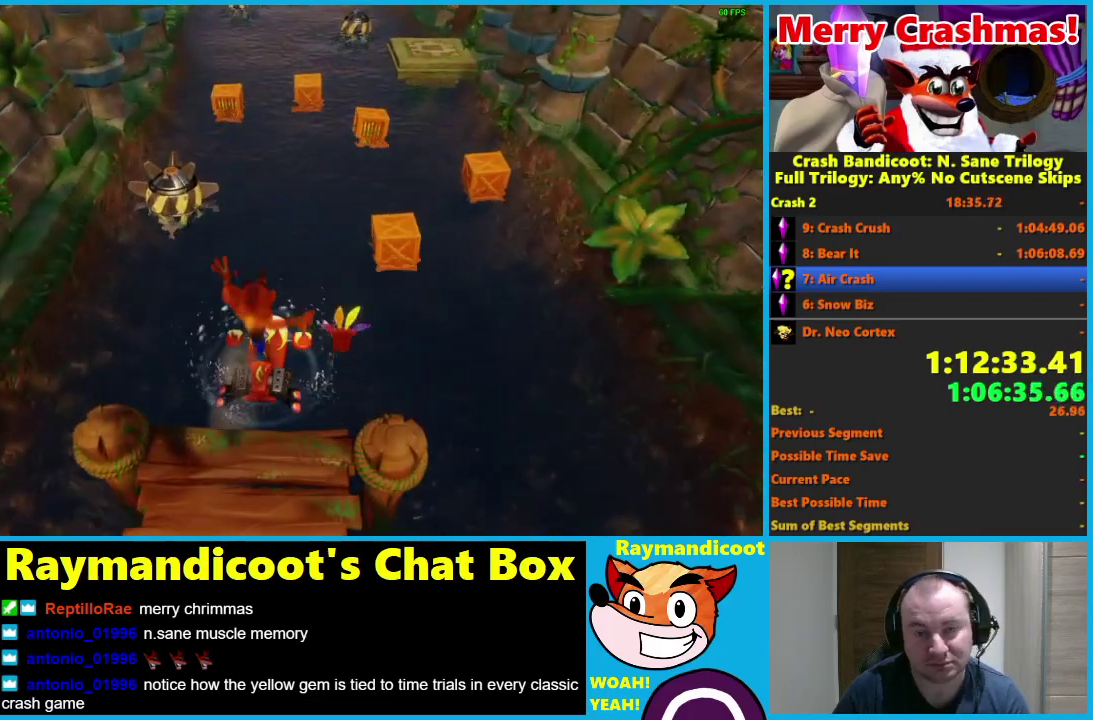
{"buttons": [], "left_stick": "up", "right_stick": "center", "events": [[33, "B", "down"], [133, "B", "up"], [217, "B", "down"], [317, "B", "up"], [383, "B", "down"], [467, "B", "up"]]}
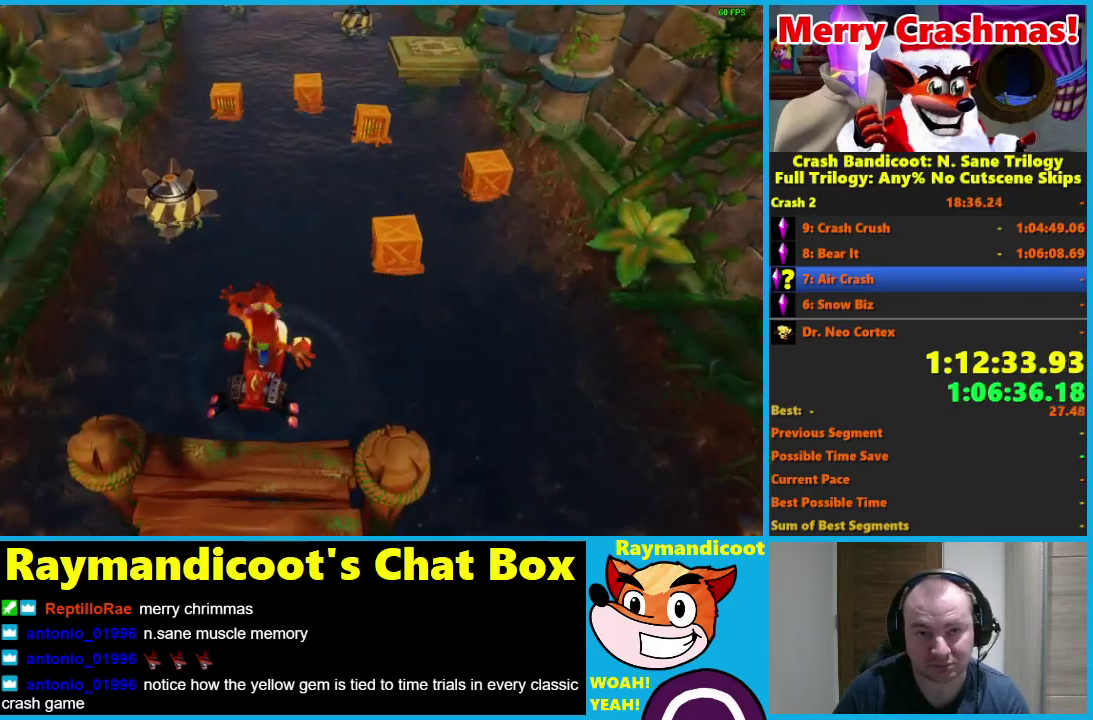
{"buttons": ["B"], "left_stick": "up", "right_stick": "center", "events": [[67, "B", "down"], [150, "B", "up"], [233, "B", "down"], [350, "B", "up"], [417, "B", "down"]]}
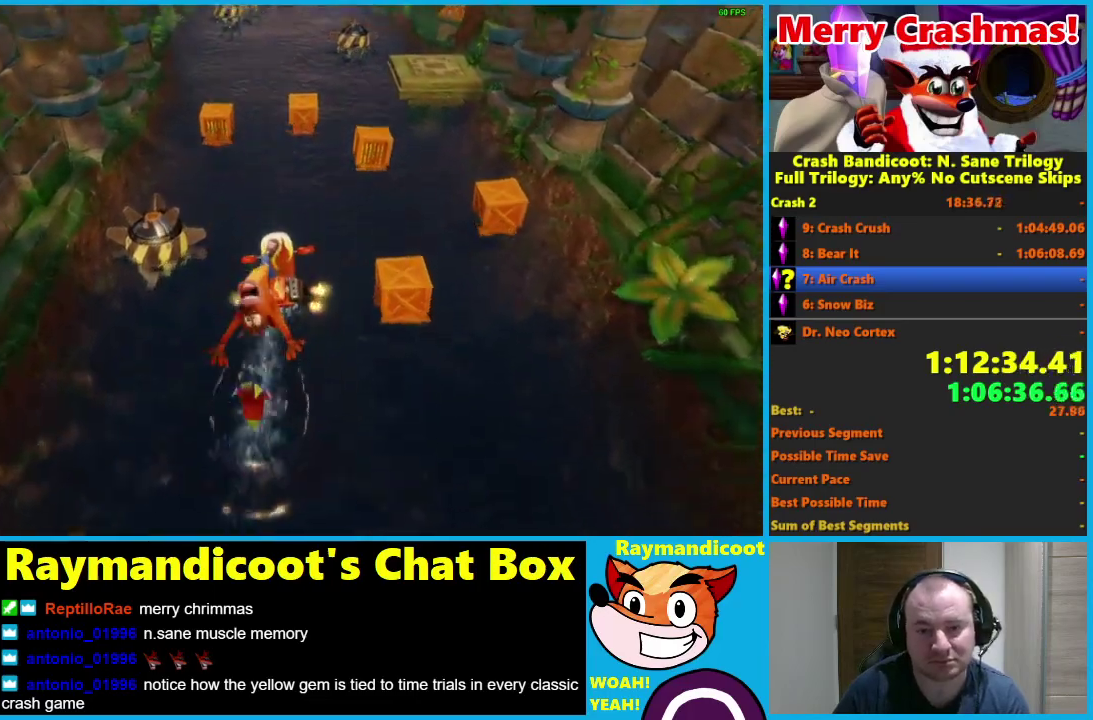
{"buttons": ["B"], "left_stick": "up", "right_stick": "center", "events": [[33, "B", "up"], [100, "B", "down"], [233, "B", "up"], [283, "B", "down"], [400, "B", "up"], [467, "B", "down"]]}
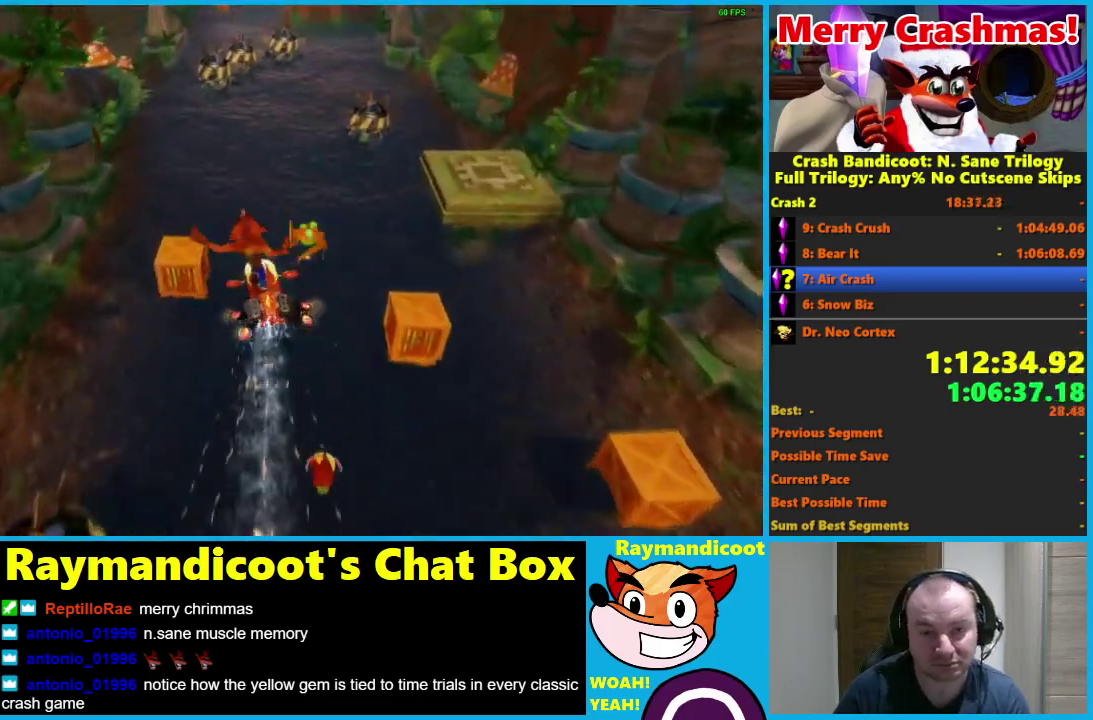
{"buttons": [], "left_stick": "up-left", "right_stick": "center", "events": [[83, "B", "up"], [167, "B", "down"], [267, "B", "up"], [333, "B", "down"], [467, "B", "up"], [467, "left_stick", "up-left"]]}
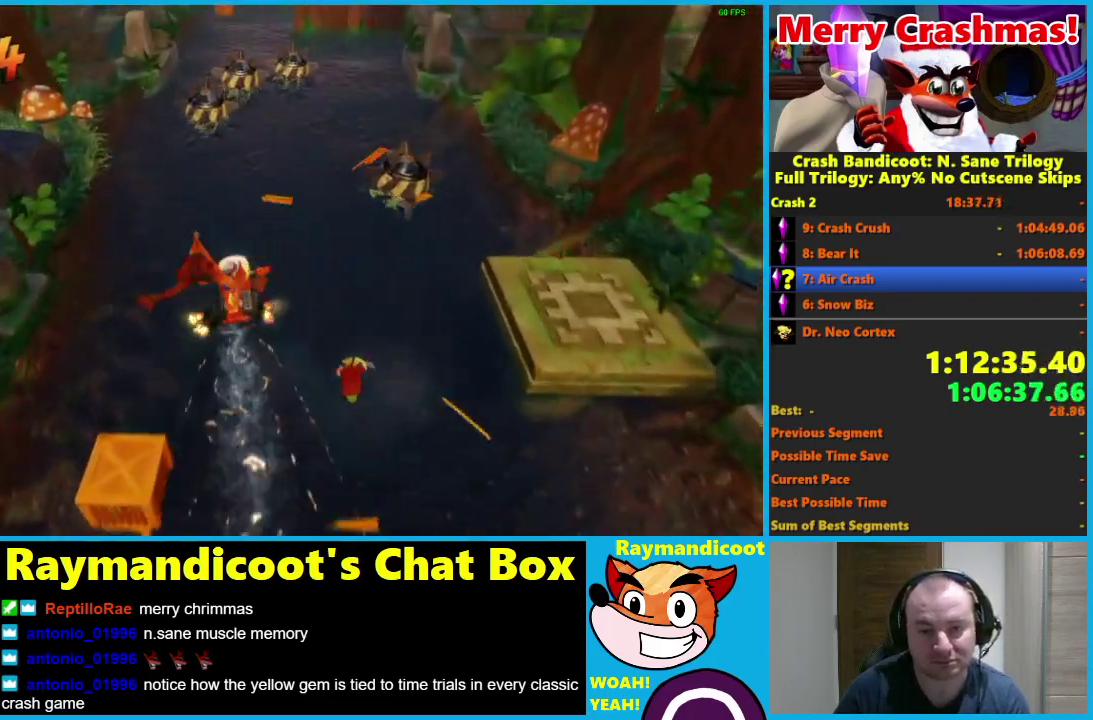
{"buttons": [], "left_stick": "up-left", "right_stick": "center", "events": [[33, "B", "down"], [167, "B", "up"], [233, "B", "down"], [367, "B", "up"]]}
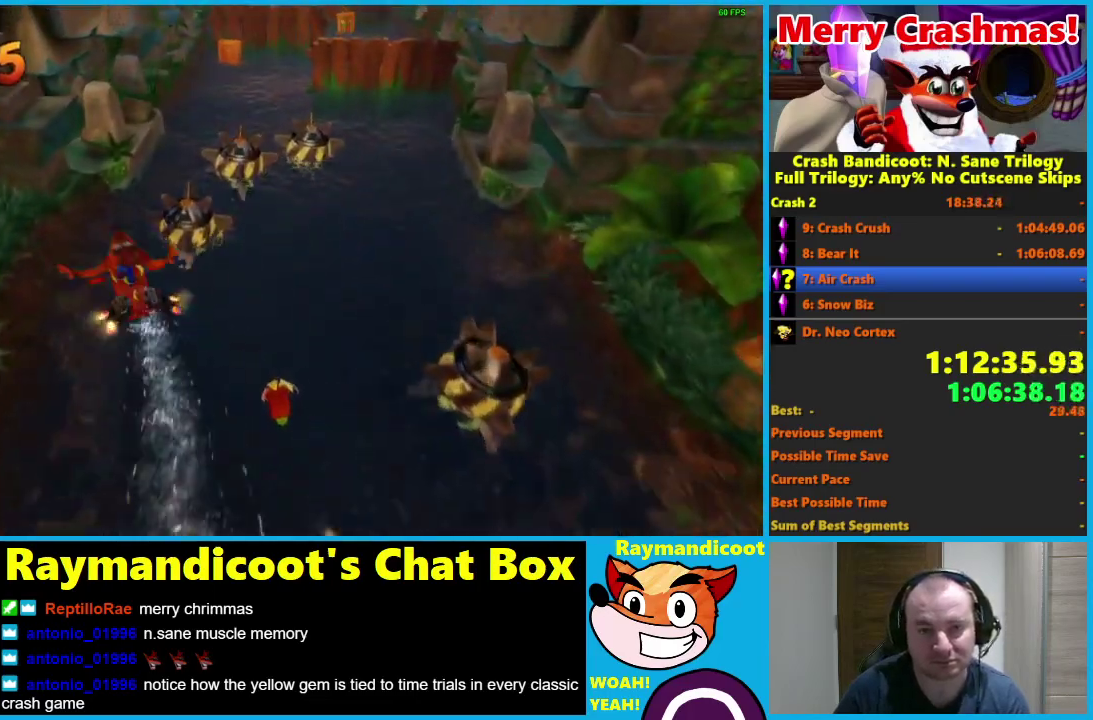
{"buttons": [], "left_stick": "up", "right_stick": "center", "events": [[250, "left_stick", "up"], [350, "B", "down"], [467, "B", "up"]]}
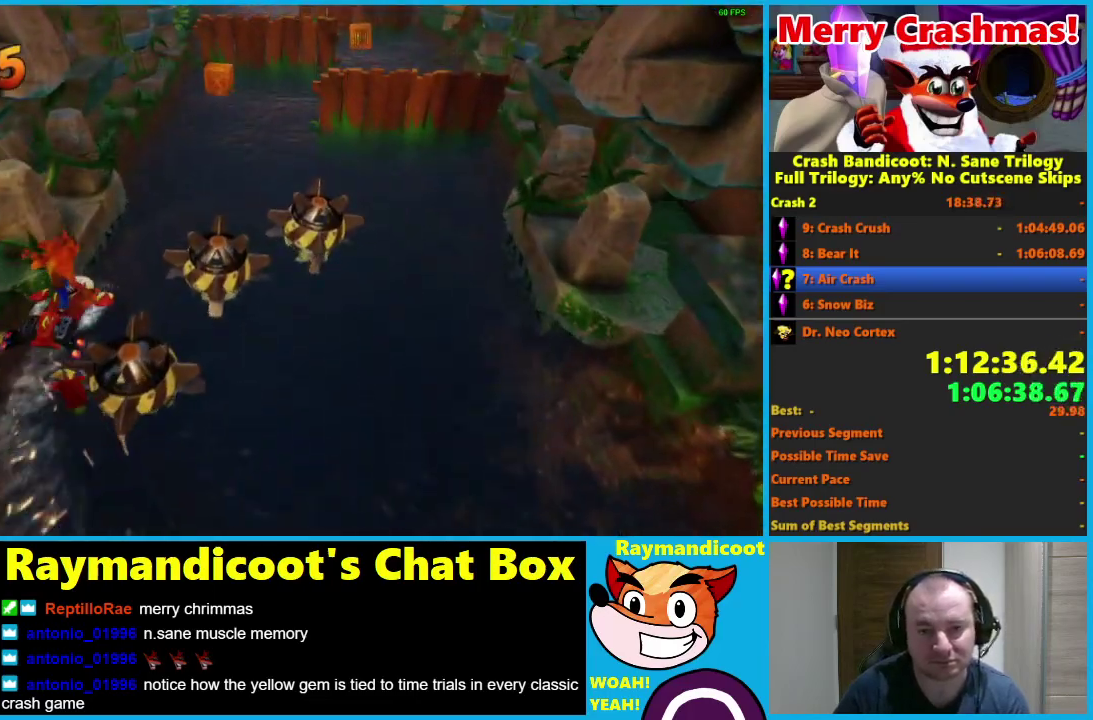
{"buttons": [], "left_stick": "up-right", "right_stick": "center", "events": [[17, "left_stick", "up-right"], [33, "B", "down"], [150, "B", "up"], [217, "B", "down"], [333, "B", "up"]]}
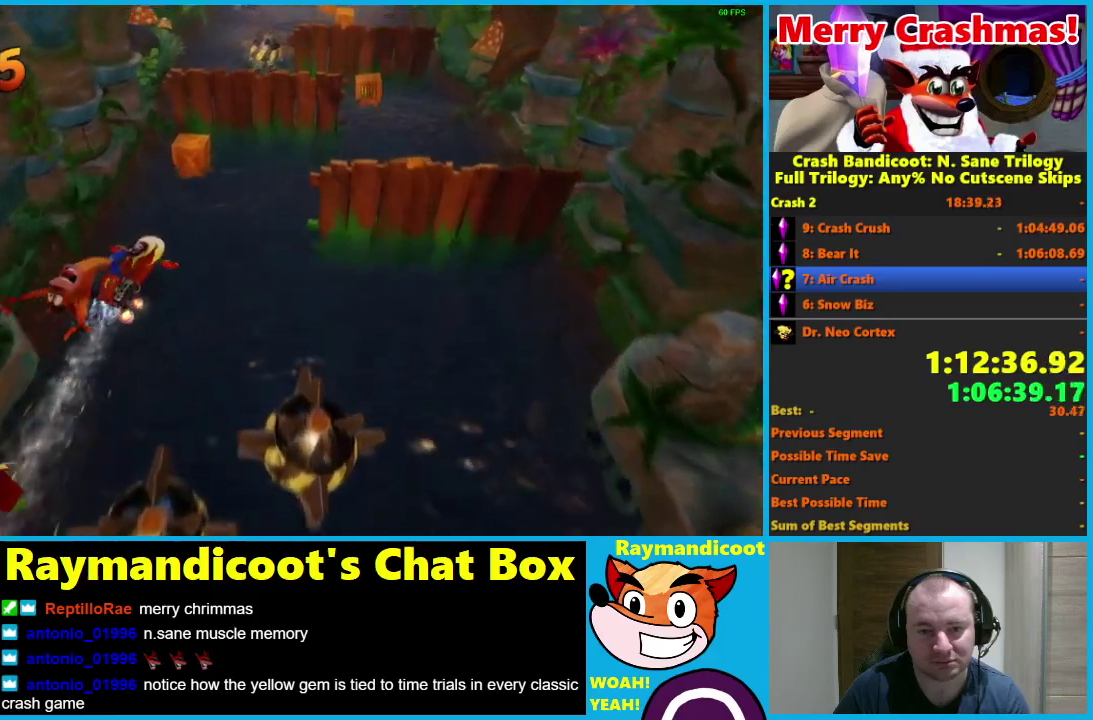
{"buttons": [], "left_stick": "up-right", "right_stick": "center", "events": []}
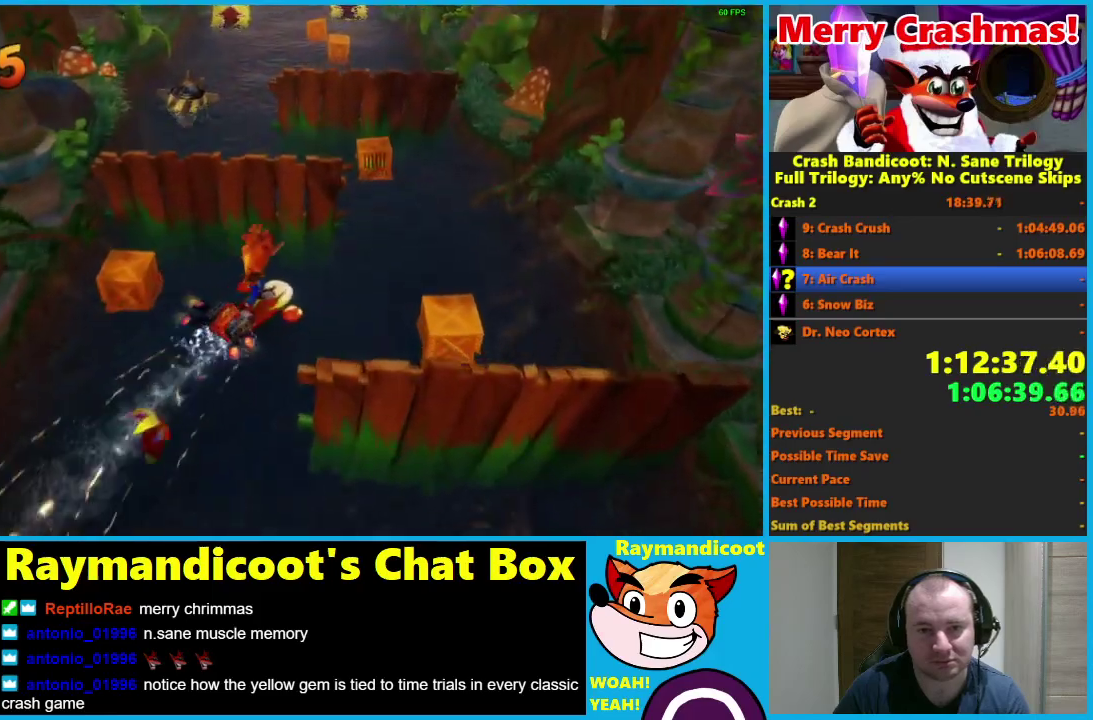
{"buttons": [], "left_stick": "up", "right_stick": "center", "events": [[333, "left_stick", "up"]]}